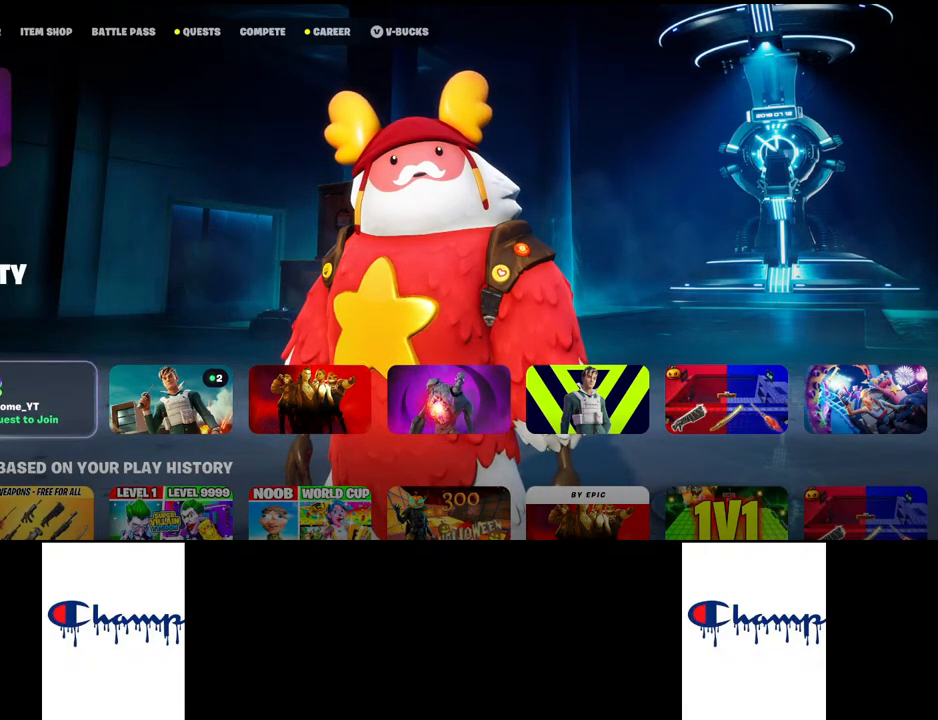
Gameplay with keyboard and mouse; each line is a JSON object with the keys and mouse buttons held at the frame after it. "events" lists presses ("down") and releases ("up") of "1", "2", "3", "4", "a", "alt", "c", "ctrl", "d", "e", "q", "r", "s", "shift", "space", "tab", "w", "x", "z", "mouse_left", "mouse_wheel", "mouse_right", "mouse_mb4" and "mouse_mb5" between this image and that frame as [ms after this image, input, new state], when the widget could be followed in between. "mouse_left", "mouse_wheel", "mouse_right", "mouse_mb4", "mouse_mb5" = the "left", "wheel", "right", "mb4", "mb5" buttons of the "mouse" list. No other keys are recorded. "wheel" means that the mouse wheel is clicked or scrolled. Mouse movement is not recorded.
{"keys": [], "mouse": ["left"], "events": [[467, "mouse_left", "down"]]}
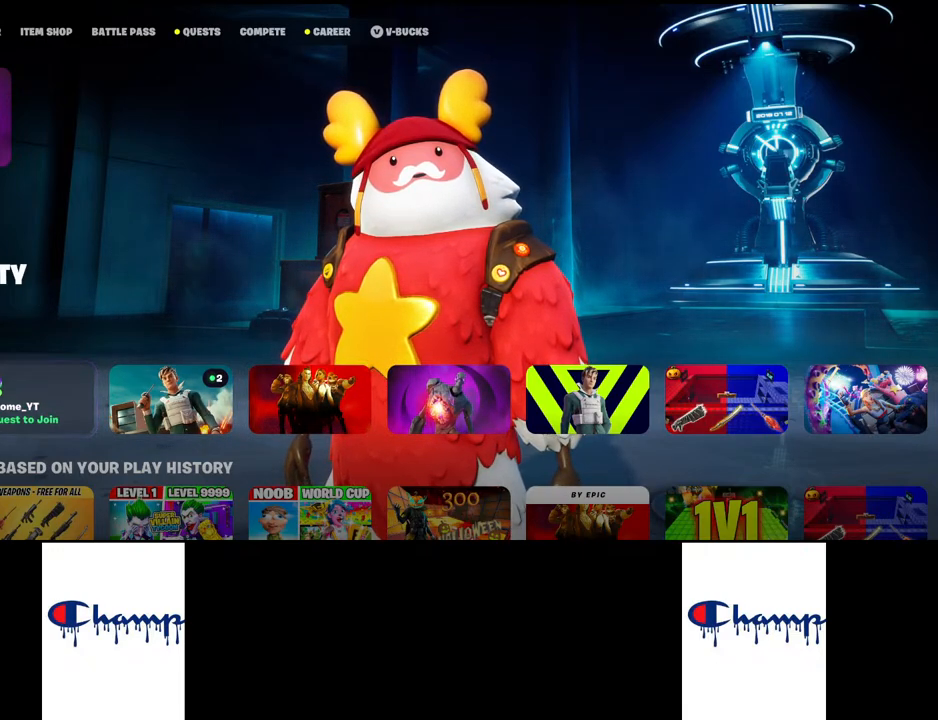
{"keys": [], "mouse": [], "events": [[67, "mouse_left", "up"]]}
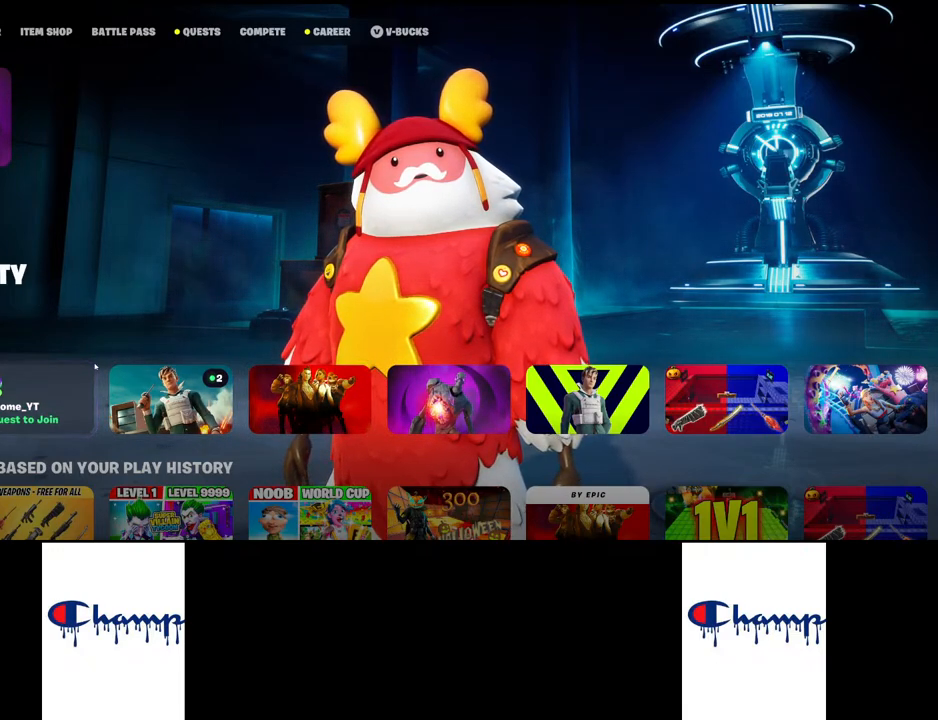
{"keys": [], "mouse": [], "events": []}
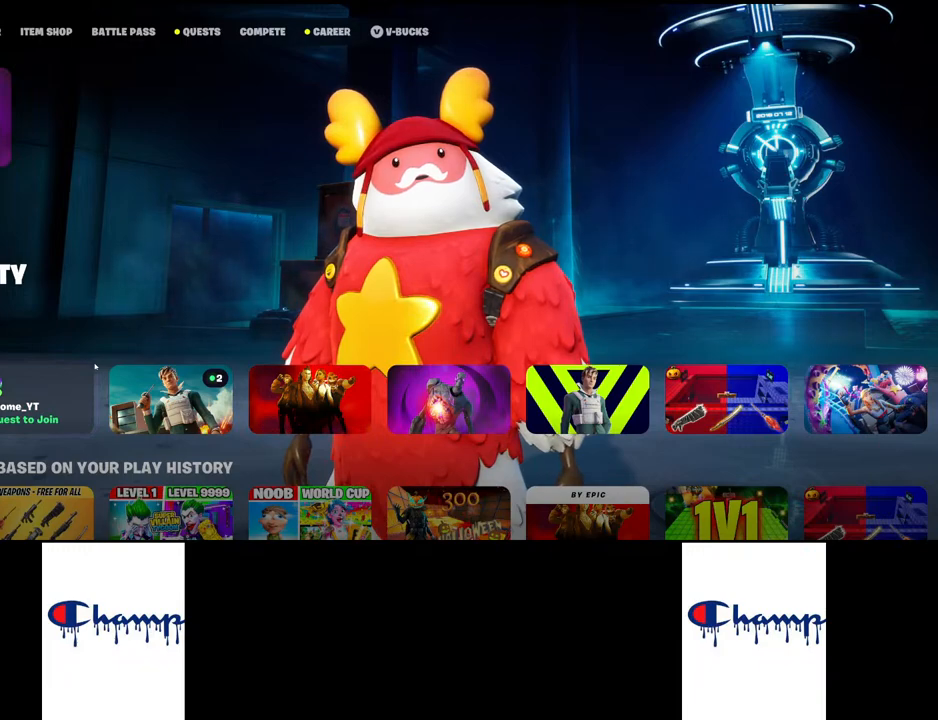
{"keys": [], "mouse": [], "events": []}
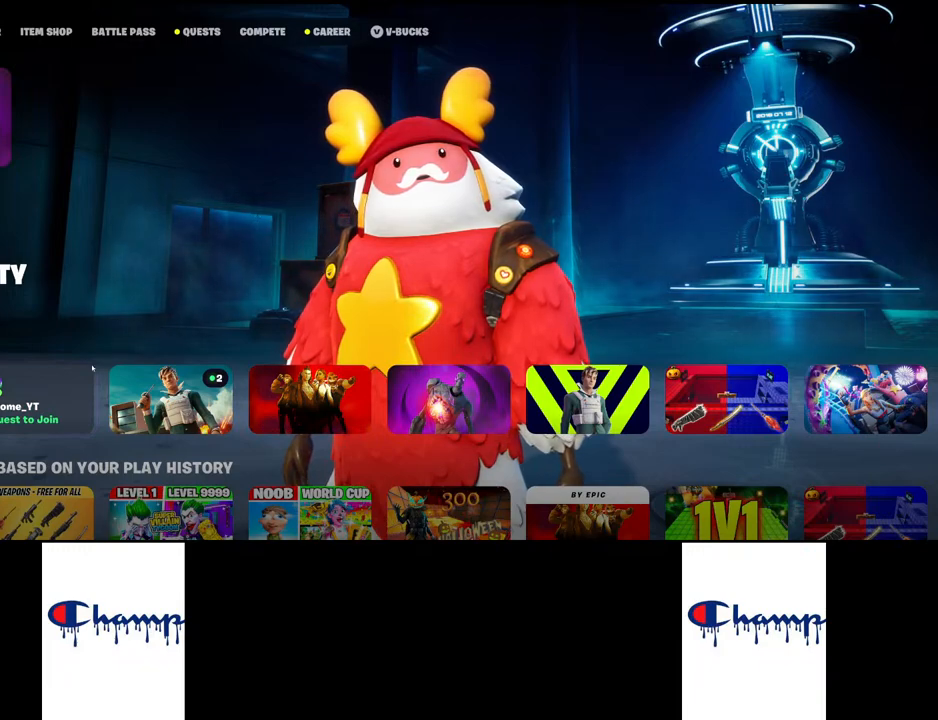
{"keys": [], "mouse": [], "events": []}
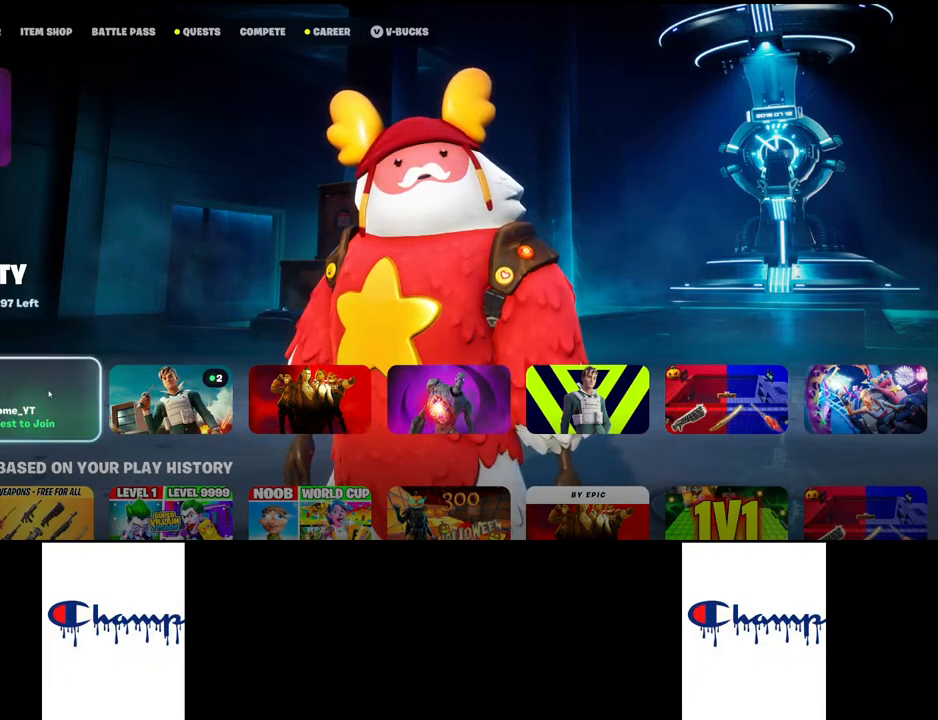
{"keys": [], "mouse": [], "events": [[100, "mouse_left", "down"], [150, "mouse_left", "up"]]}